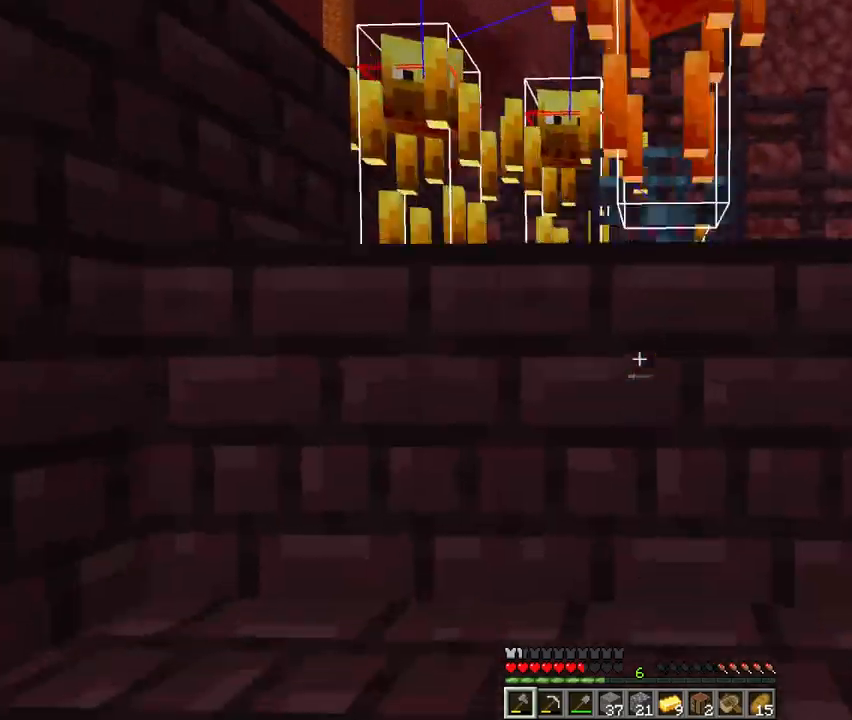
Gameplay with keyboard and mouse; each line is a JSON object with the keys and mouse buttons held at the frame after it. "events" lists presses ("down") and releases ("up") of "1", "2", "3", "4", "5", "a", "c", "d", "e", "f", "g", "q", "r", "s", "shift", "space", "t", "v", "w", "x", "mouse_left", "mouse_right", "mouse_mb4" and "mouse_mb5" between this image and that frame as [ms after this image, input, new state], when the widget could be followed in between. "mouse_left", "mouse_right", "mouse_mb4", "mouse_mb5" = the "left", "right", "mb4", "mb5" buttons of the "mouse" list. No other keys are recorded. Fast repeated clicks can show as one long hold. Mouse movement is not recorded. Not read: mouse_wheel.
{"keys": ["space"], "mouse": [], "events": [[133, "space", "up"], [400, "w", "up"], [467, "space", "down"]]}
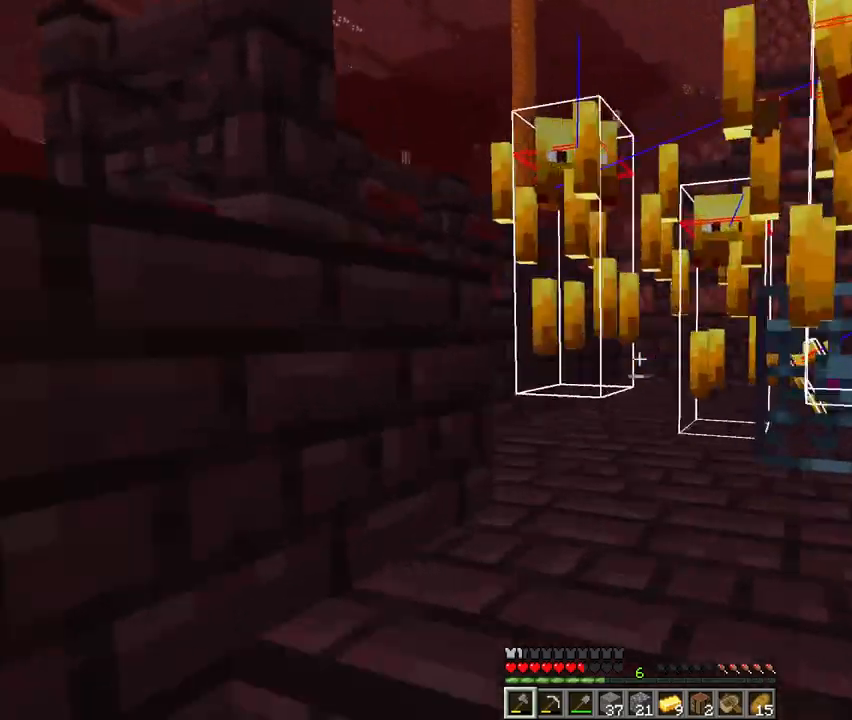
{"keys": [], "mouse": [], "events": [[333, "mouse_left", "down"], [400, "mouse_left", "up"], [400, "space", "up"]]}
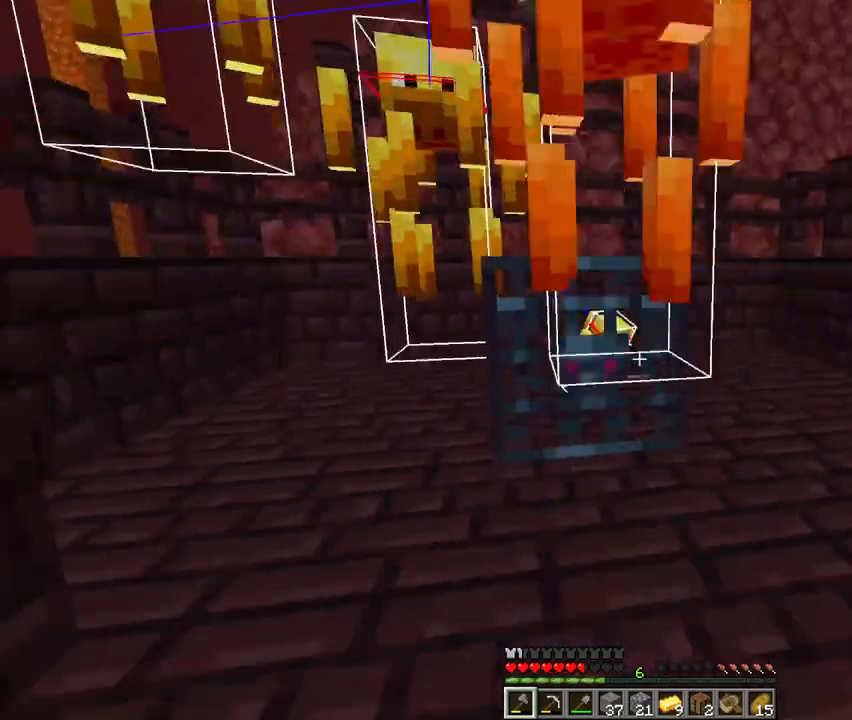
{"keys": [], "mouse": [], "events": [[100, "space", "down"], [133, "d", "down"], [133, "w", "down"], [267, "space", "up"], [300, "d", "up"], [367, "w", "up"], [433, "mouse_left", "down"], [500, "mouse_left", "up"]]}
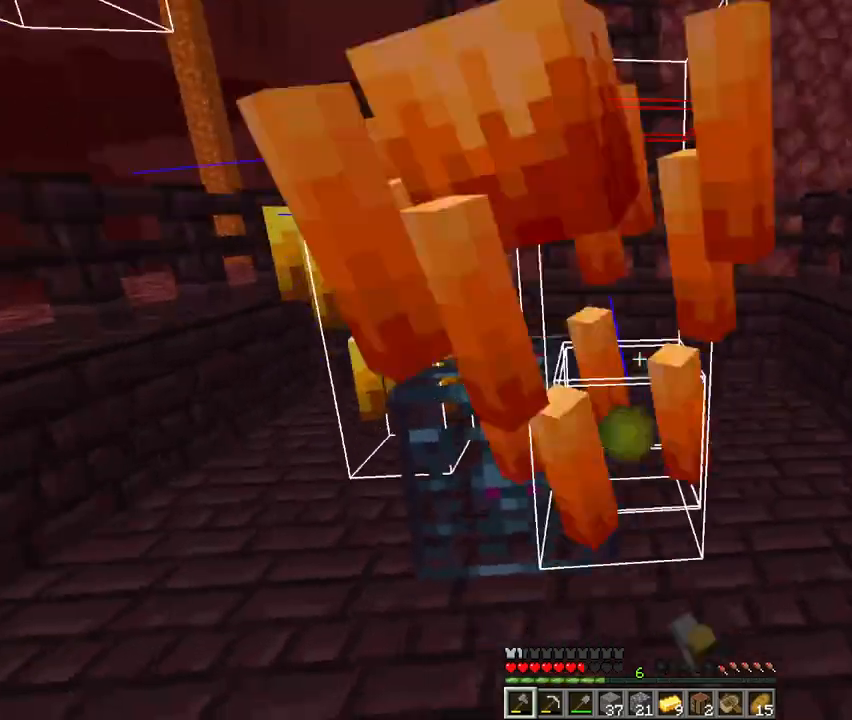
{"keys": [], "mouse": [], "events": []}
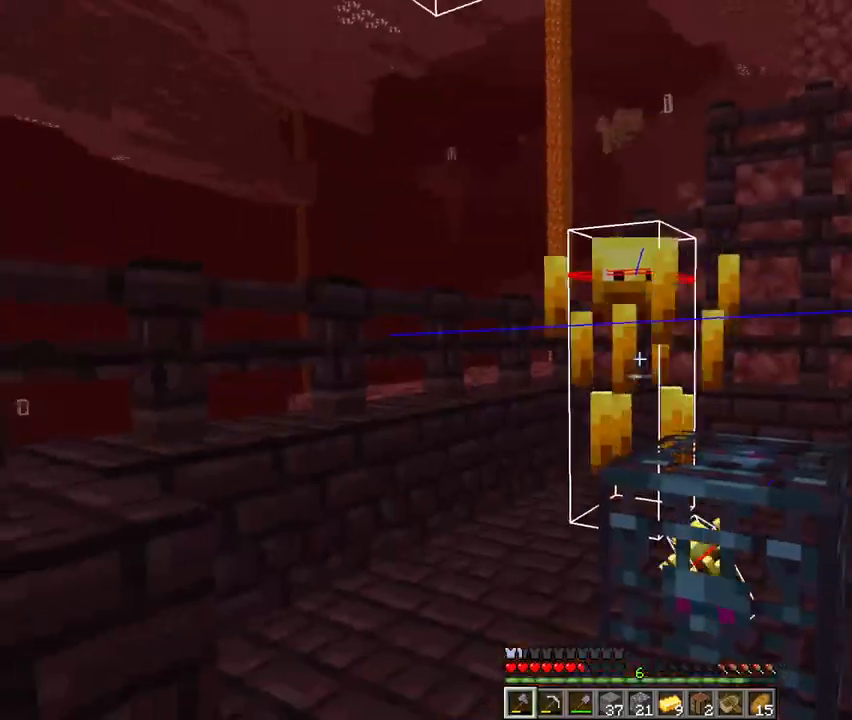
{"keys": ["space"], "mouse": [], "events": [[33, "a", "down"], [33, "w", "down"], [200, "a", "up"], [233, "w", "up"], [300, "space", "down"]]}
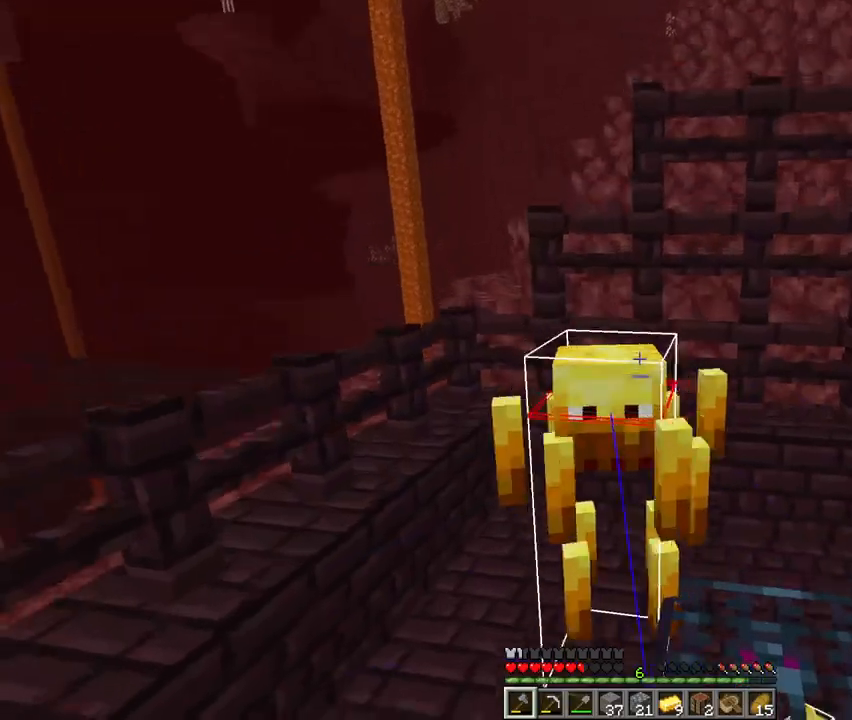
{"keys": ["w"], "mouse": [], "events": [[167, "mouse_left", "down"], [200, "space", "up"], [233, "mouse_left", "up"], [467, "w", "down"]]}
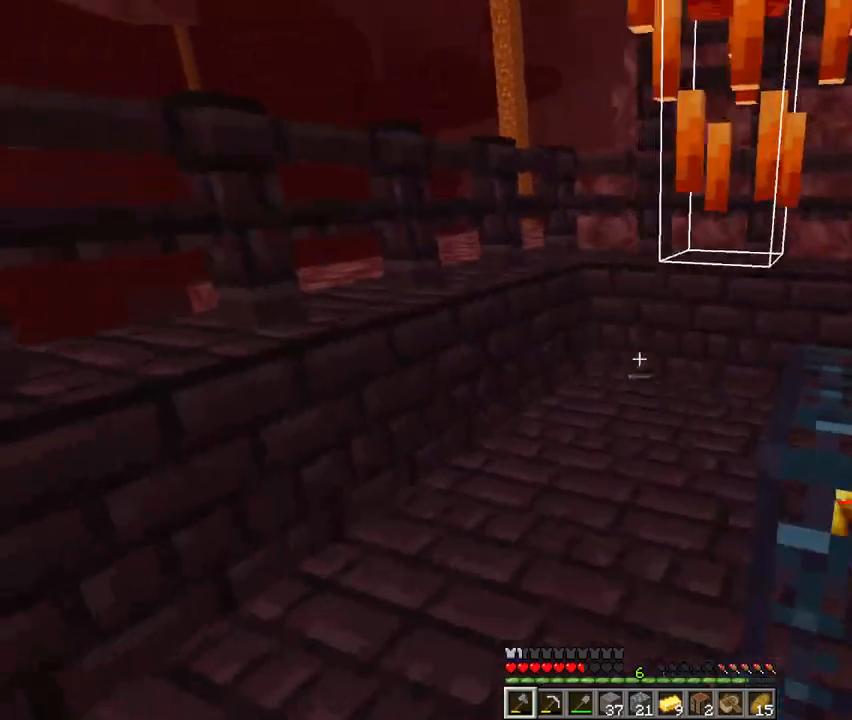
{"keys": ["space"], "mouse": [], "events": [[33, "a", "down"], [300, "a", "up"], [433, "w", "up"], [467, "space", "down"]]}
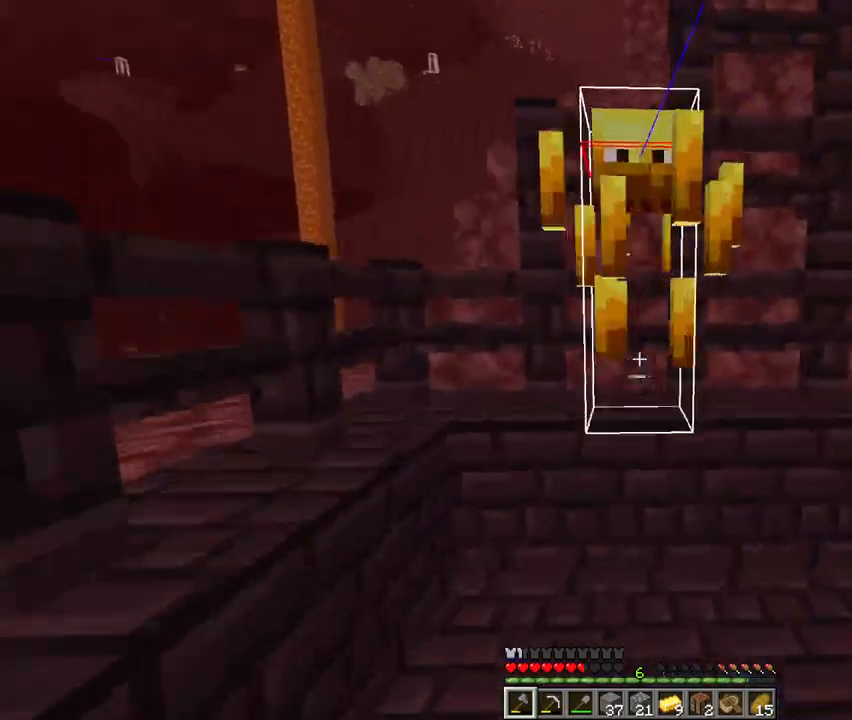
{"keys": ["w"], "mouse": [], "events": [[333, "mouse_left", "down"], [367, "space", "up"], [400, "mouse_left", "up"], [500, "w", "down"]]}
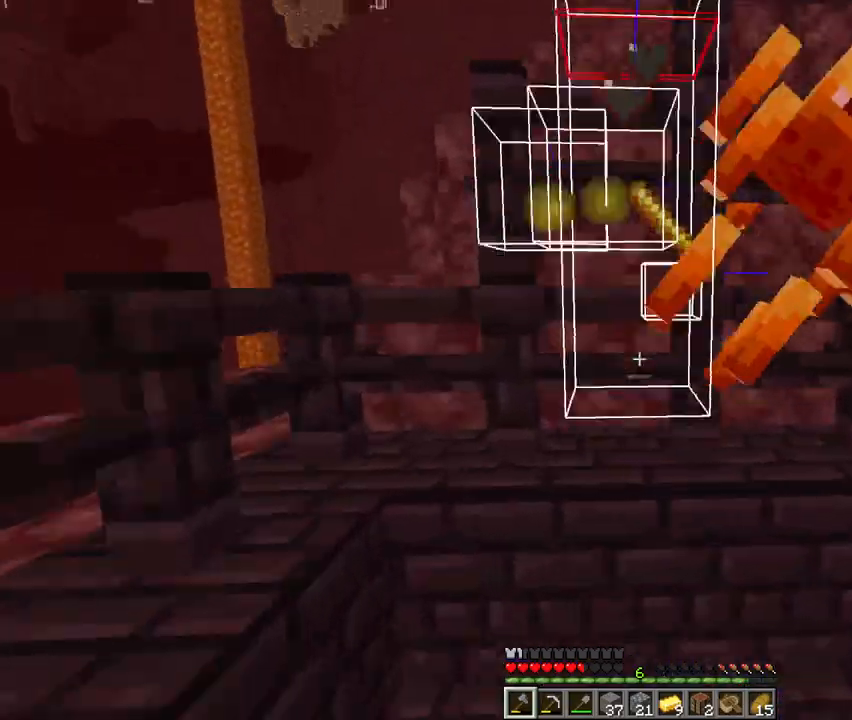
{"keys": ["a", "w"], "mouse": [], "events": [[167, "a", "down"]]}
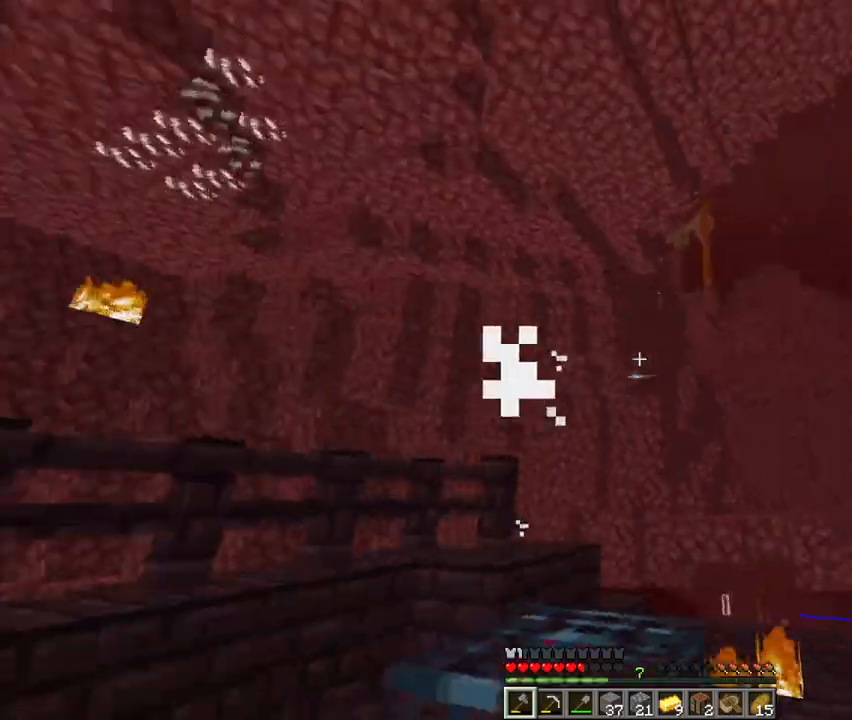
{"keys": ["d"], "mouse": [], "events": [[33, "w", "up"], [133, "a", "up"], [300, "d", "down"]]}
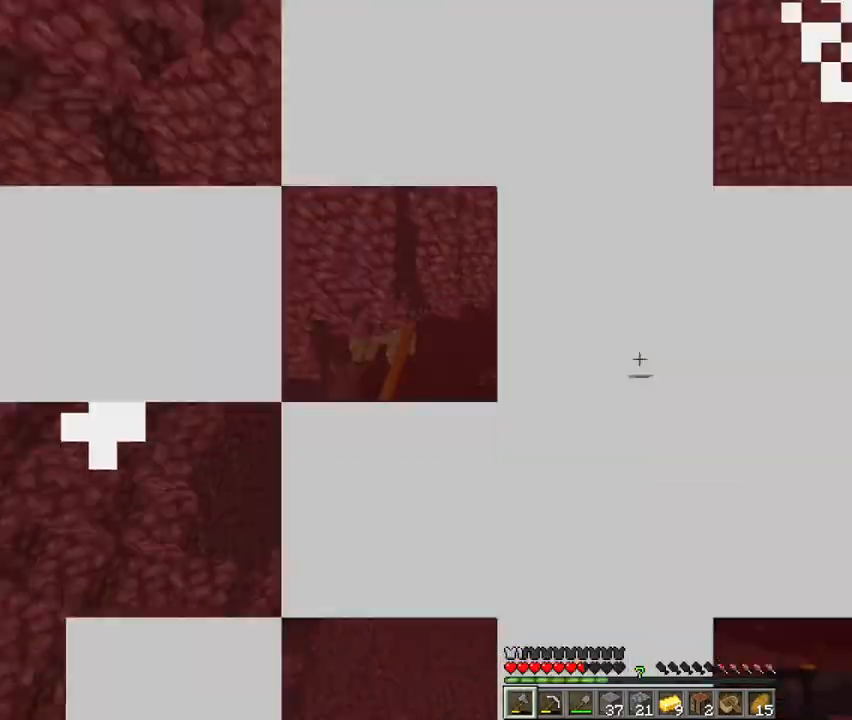
{"keys": ["space"], "mouse": [], "events": [[200, "w", "down"], [267, "d", "up"], [367, "w", "up"], [433, "space", "down"]]}
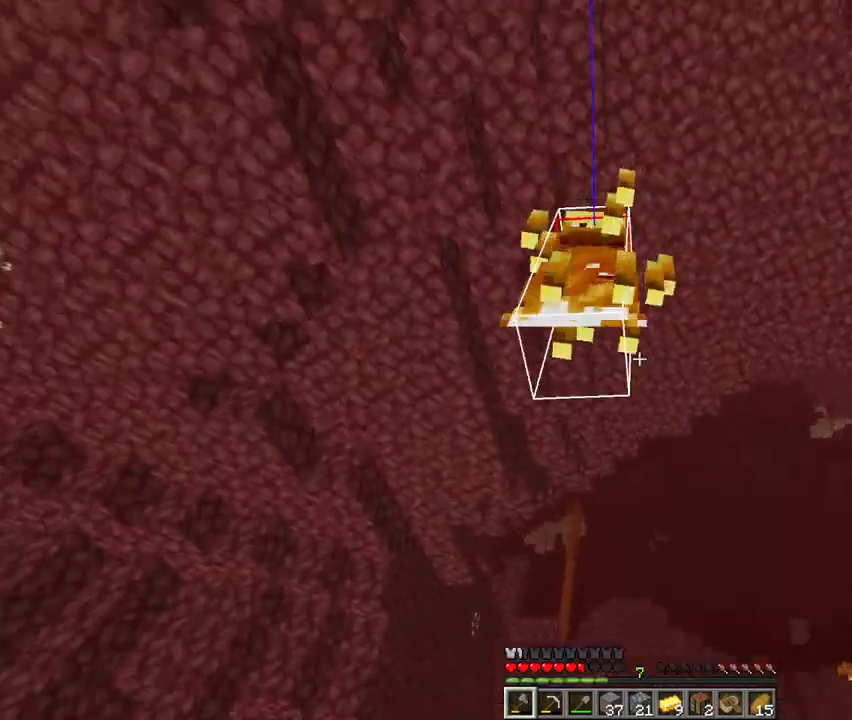
{"keys": [], "mouse": [], "events": [[233, "mouse_left", "down"], [333, "mouse_left", "up"], [367, "space", "up"]]}
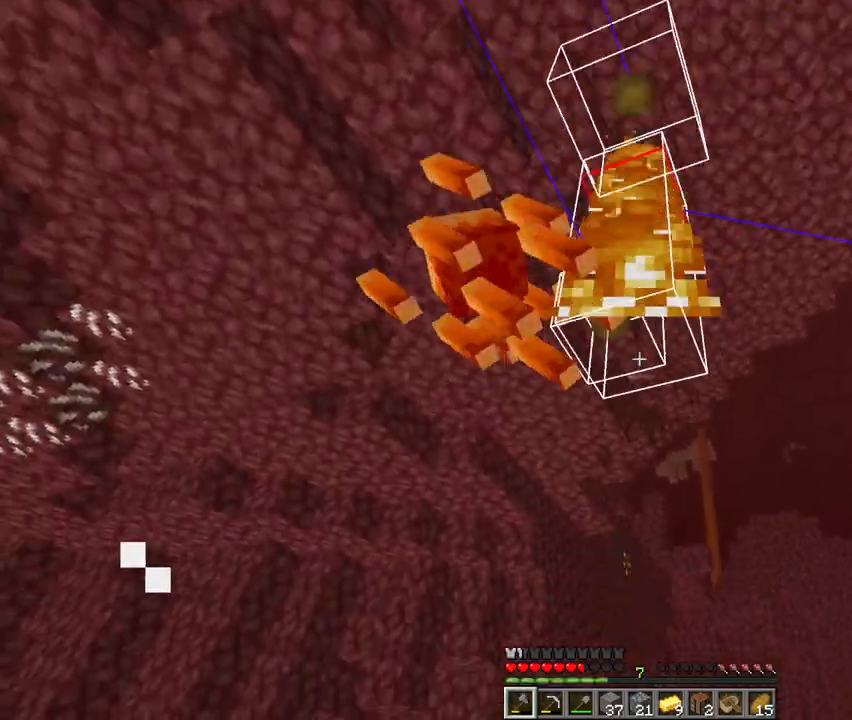
{"keys": ["w"], "mouse": [], "events": [[367, "w", "down"]]}
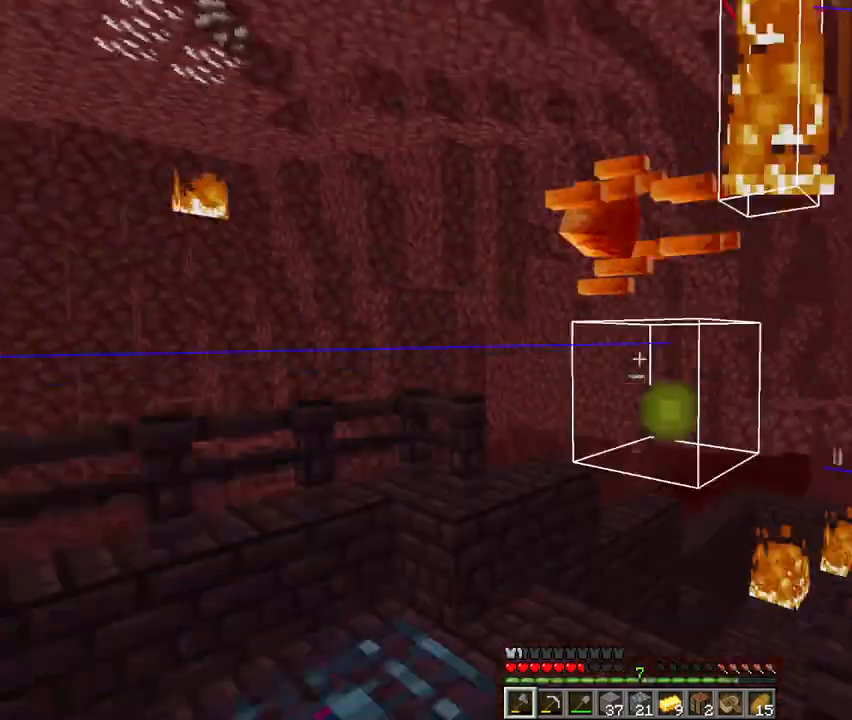
{"keys": ["w"], "mouse": [], "events": [[167, "space", "down"], [400, "space", "up"]]}
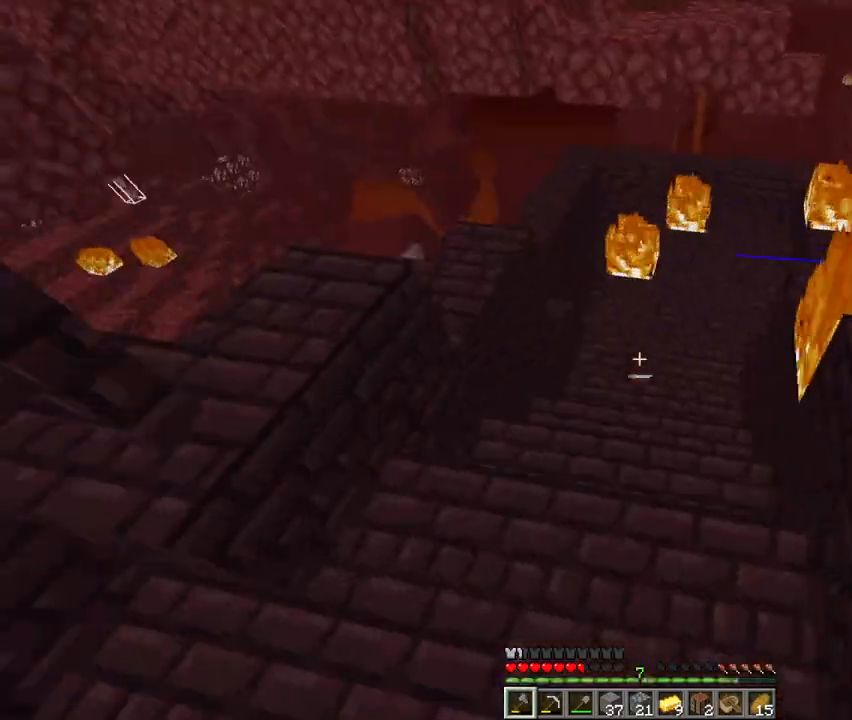
{"keys": ["a"], "mouse": [], "events": [[367, "w", "up"], [467, "a", "down"]]}
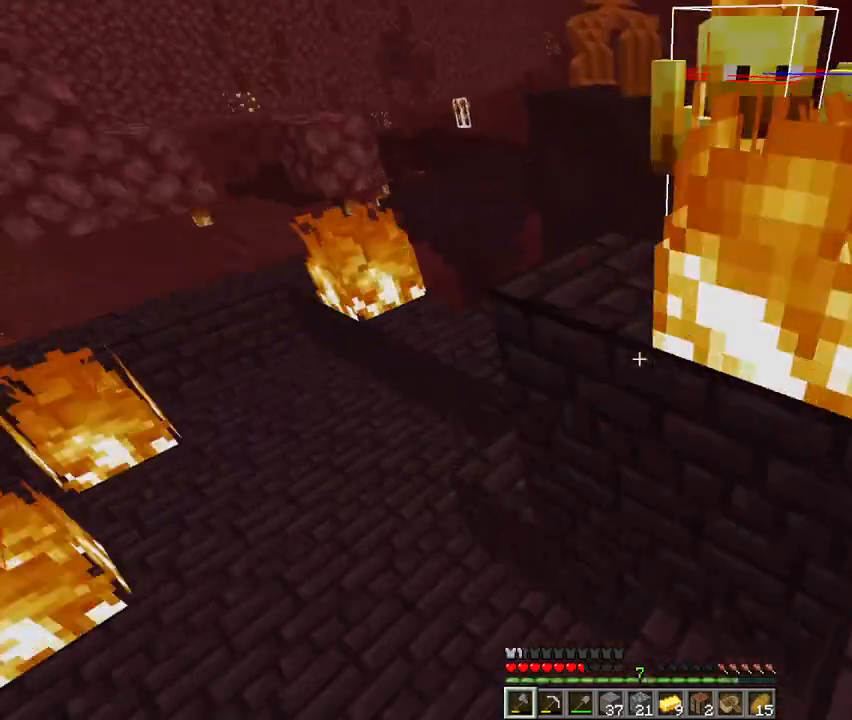
{"keys": ["a", "w"], "mouse": [], "events": [[200, "w", "down"]]}
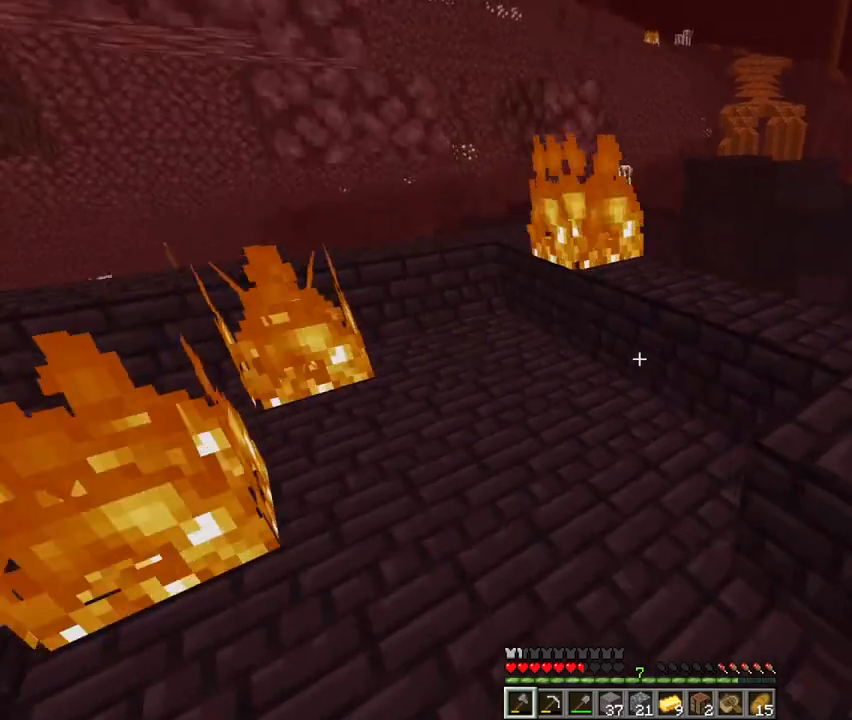
{"keys": ["a", "w"], "mouse": [], "events": [[167, "a", "up"], [433, "a", "down"]]}
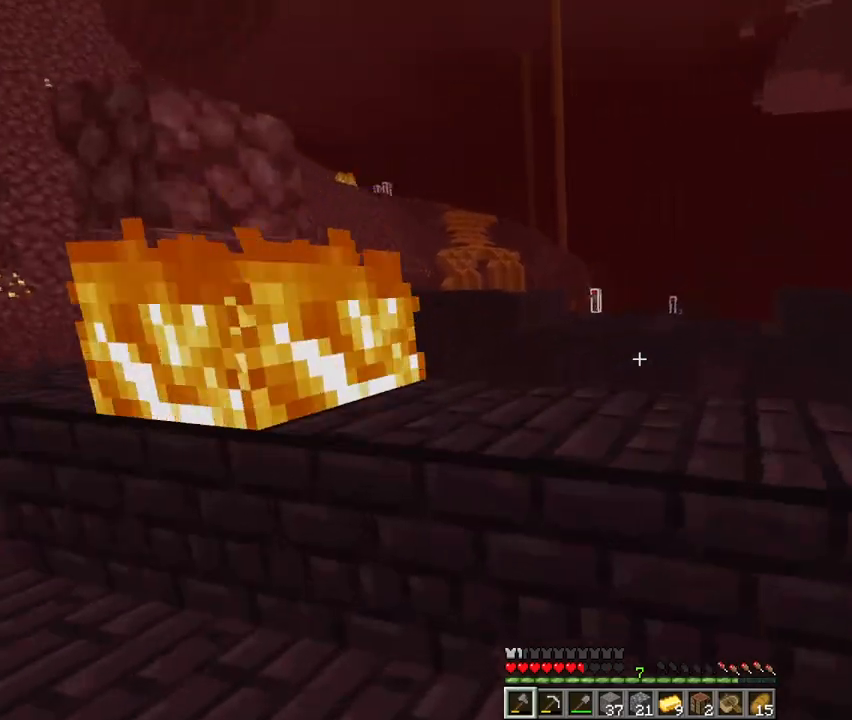
{"keys": ["a", "shift", "w"], "mouse": [], "events": [[33, "a", "up"], [233, "space", "down"], [267, "a", "down"], [333, "shift", "down"], [433, "space", "up"]]}
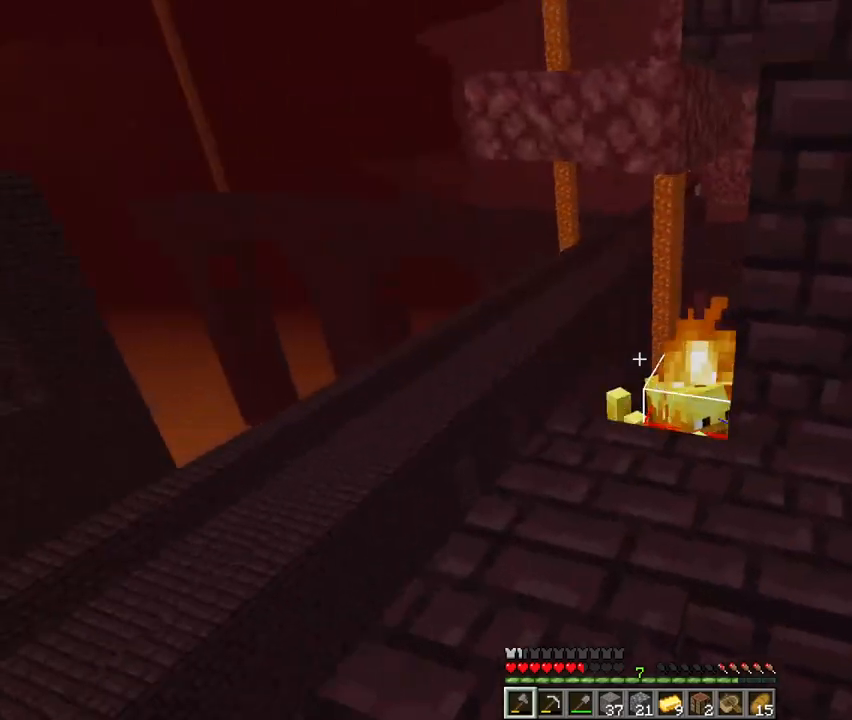
{"keys": ["shift", "w"], "mouse": [], "events": [[333, "a", "up"], [367, "shift", "up"], [467, "shift", "down"]]}
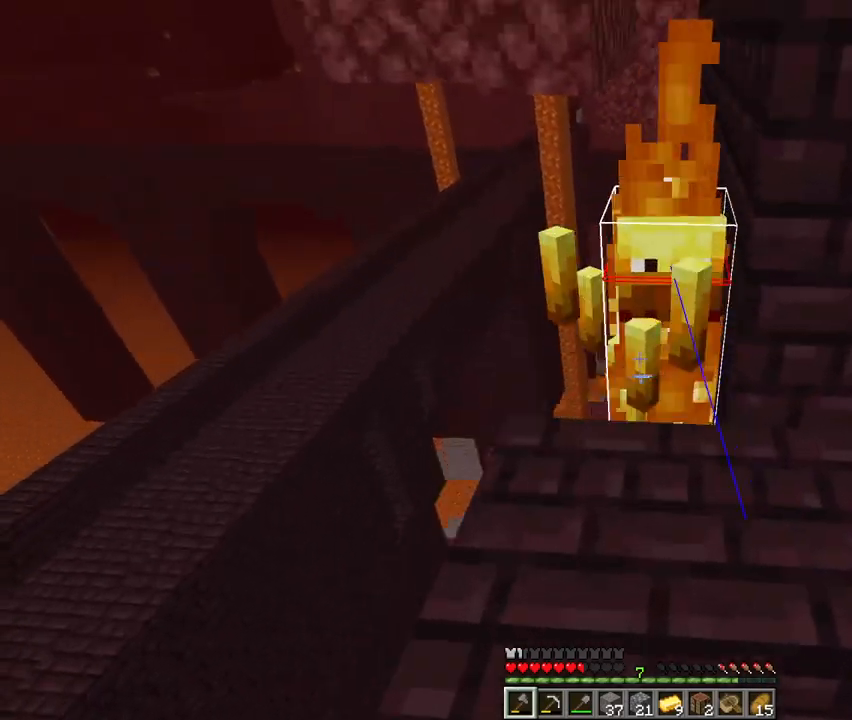
{"keys": ["shift"], "mouse": [], "events": [[133, "w", "up"], [200, "mouse_left", "down"], [267, "mouse_left", "up"]]}
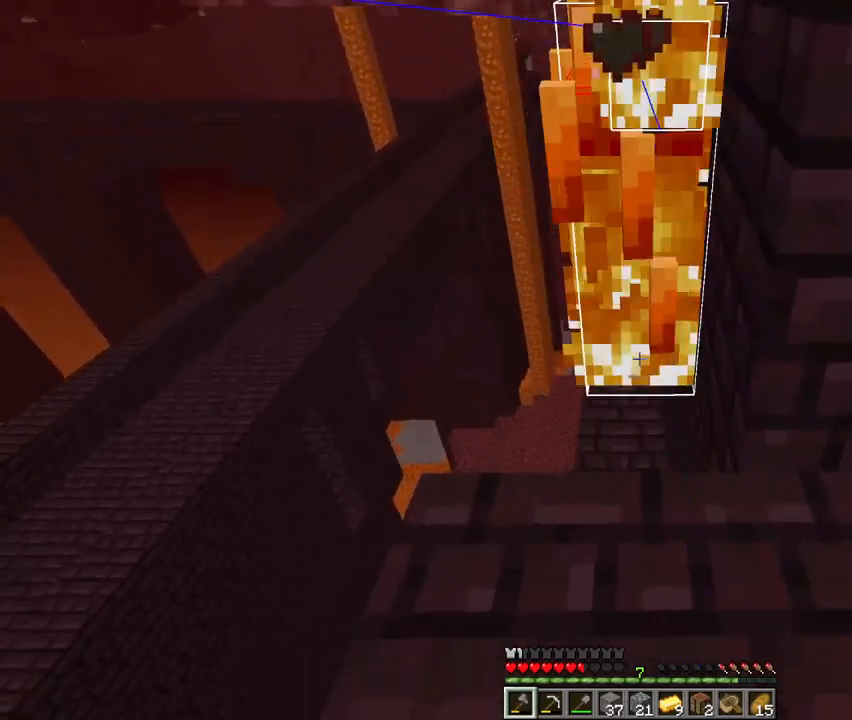
{"keys": ["w"], "mouse": [], "events": [[400, "shift", "up"], [400, "w", "down"]]}
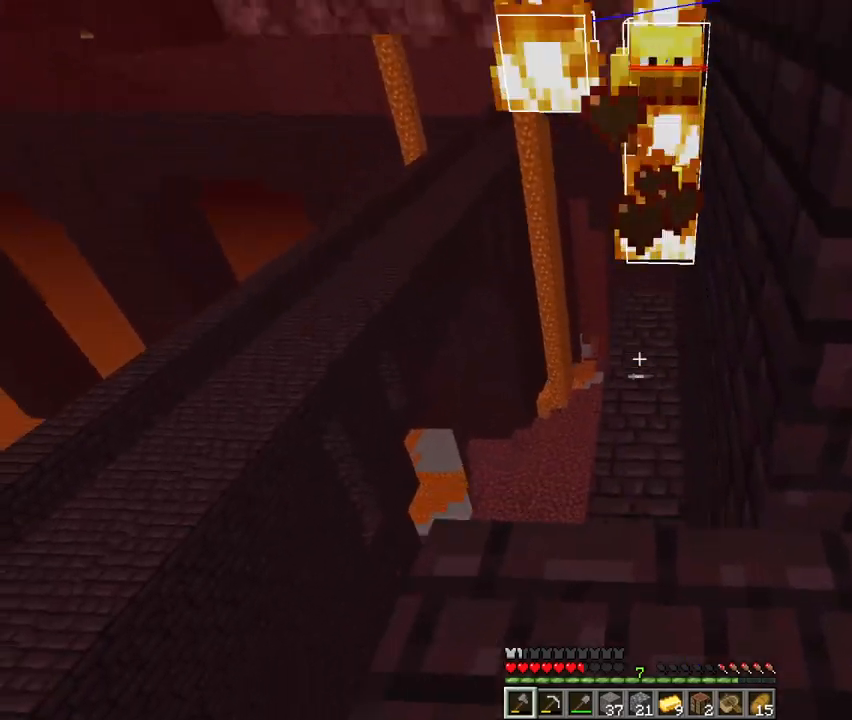
{"keys": ["w"], "mouse": [], "events": []}
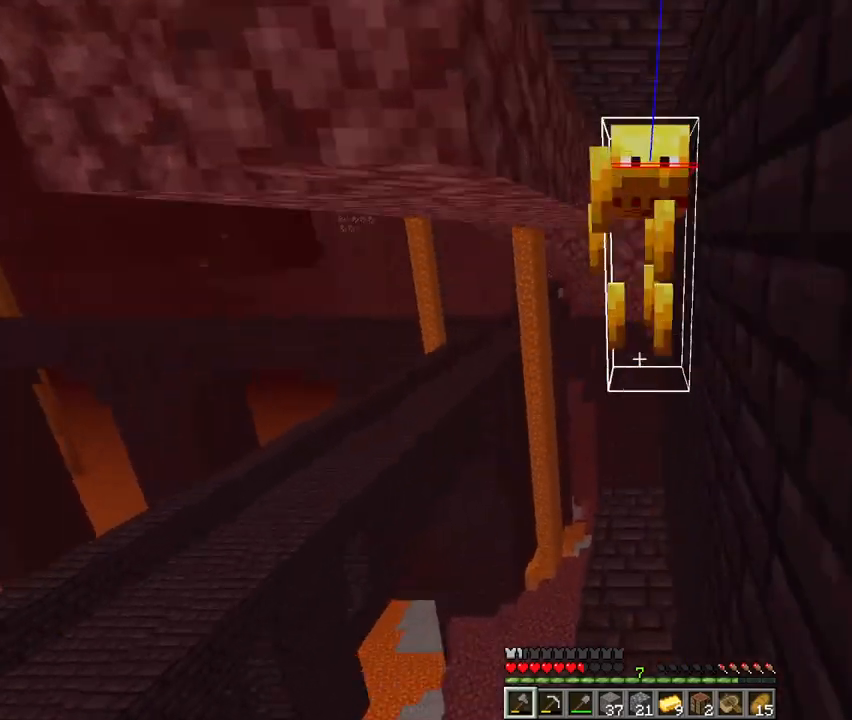
{"keys": ["space"], "mouse": [], "events": [[400, "w", "up"], [467, "space", "down"]]}
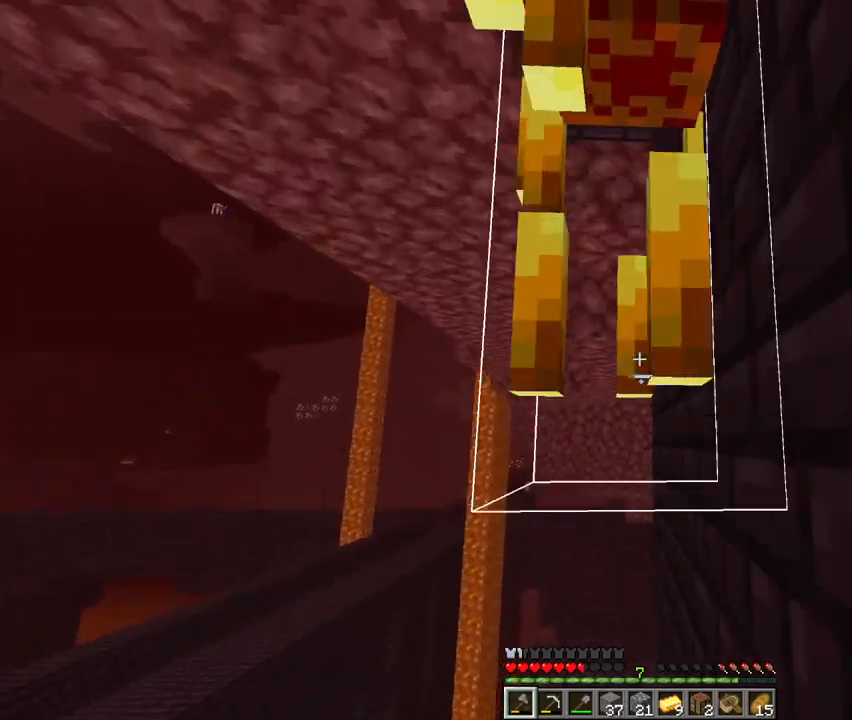
{"keys": [], "mouse": [], "events": [[333, "mouse_left", "down"], [400, "mouse_left", "up"], [433, "space", "up"]]}
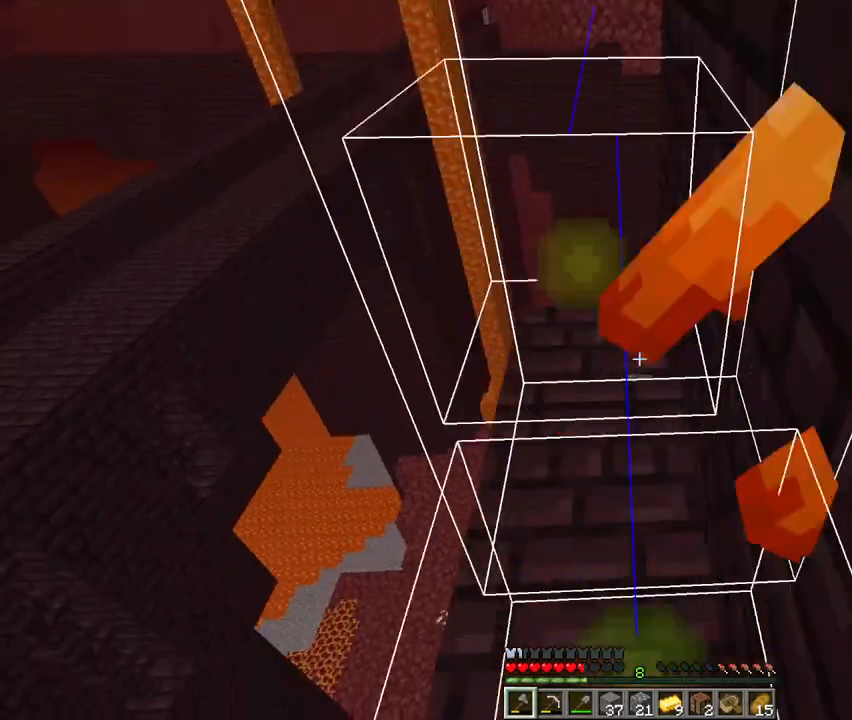
{"keys": ["w"], "mouse": [], "events": [[200, "w", "down"]]}
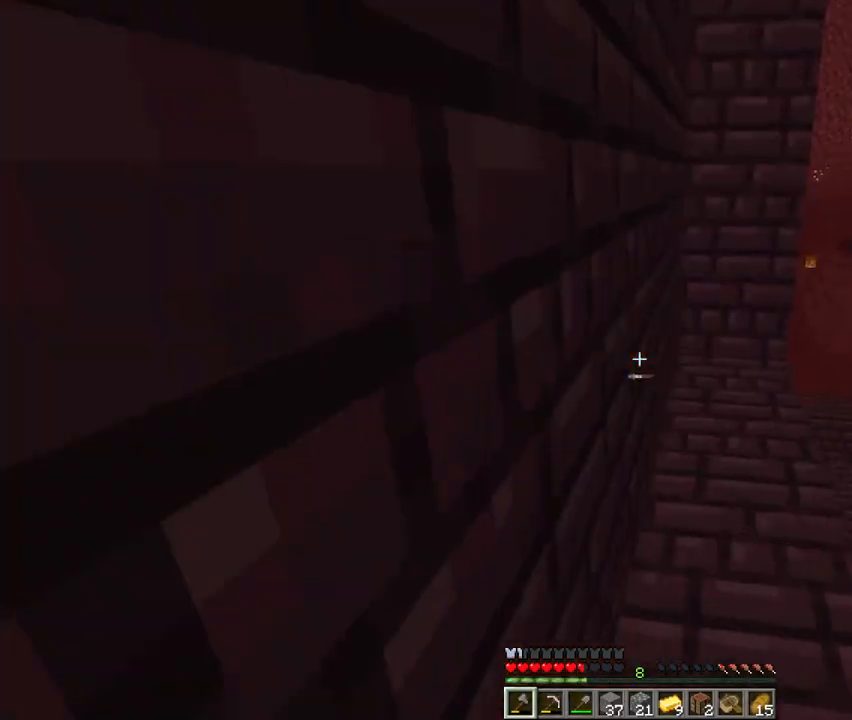
{"keys": ["space", "w"], "mouse": [], "events": [[233, "4", "down"], [300, "4", "up"], [500, "space", "down"]]}
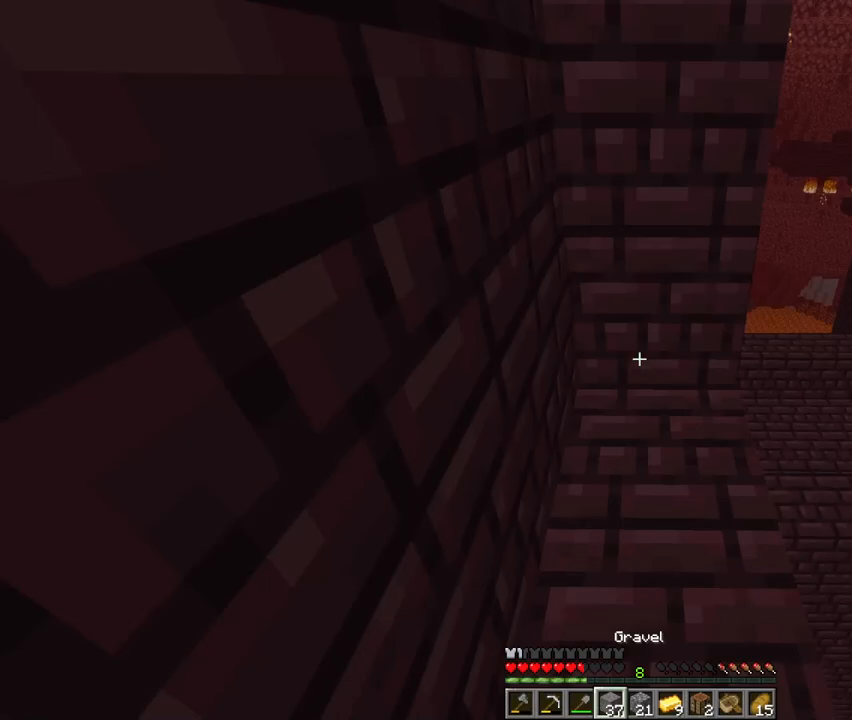
{"keys": ["space", "w"], "mouse": [], "events": [[267, "mouse_right", "down"], [300, "mouse_right", "up"]]}
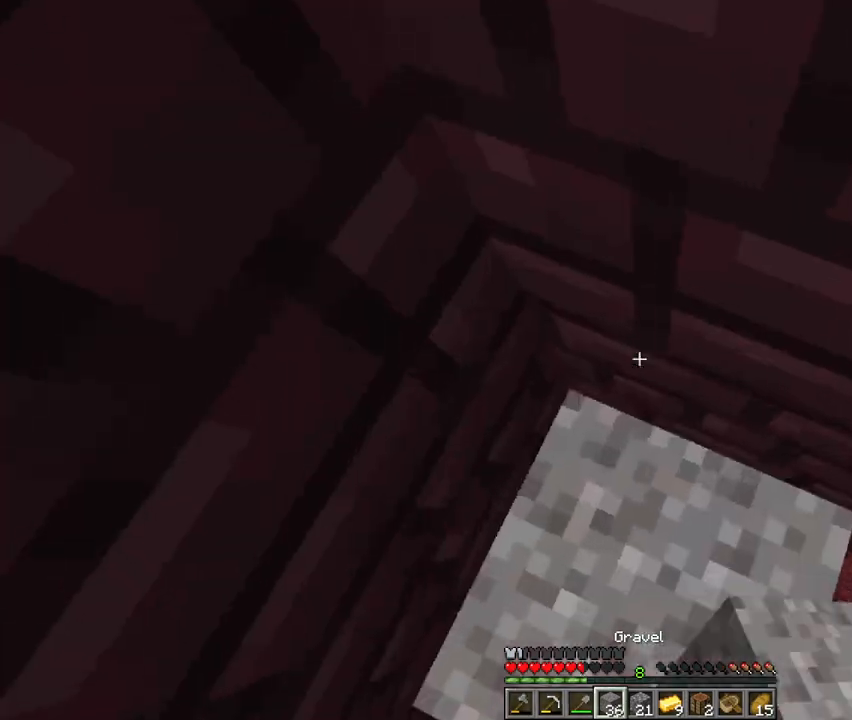
{"keys": ["space", "w"], "mouse": [], "events": [[267, "mouse_right", "down"], [333, "mouse_right", "up"]]}
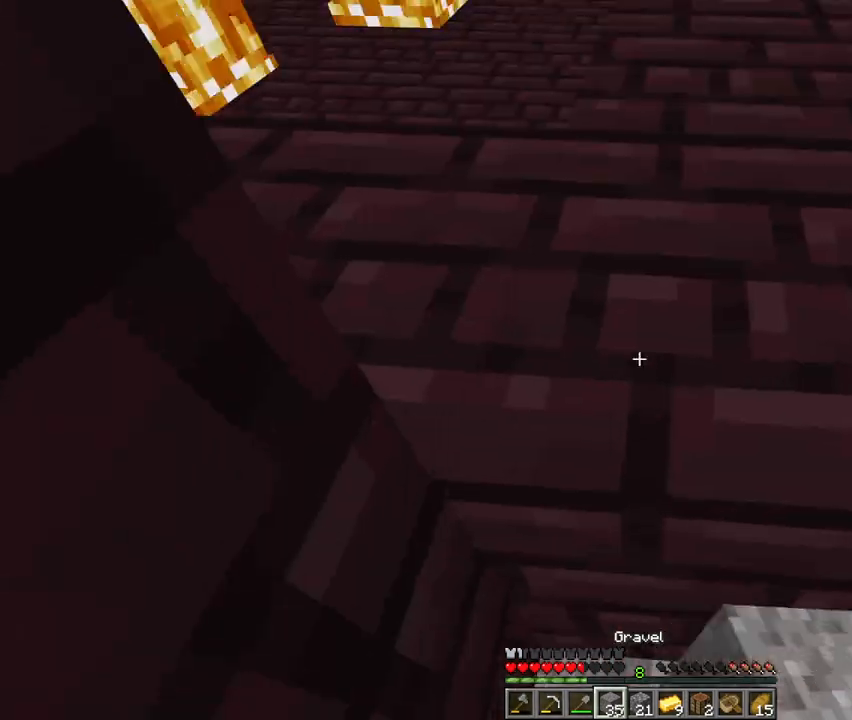
{"keys": ["d", "w"], "mouse": [], "events": [[200, "d", "down"], [233, "space", "up"]]}
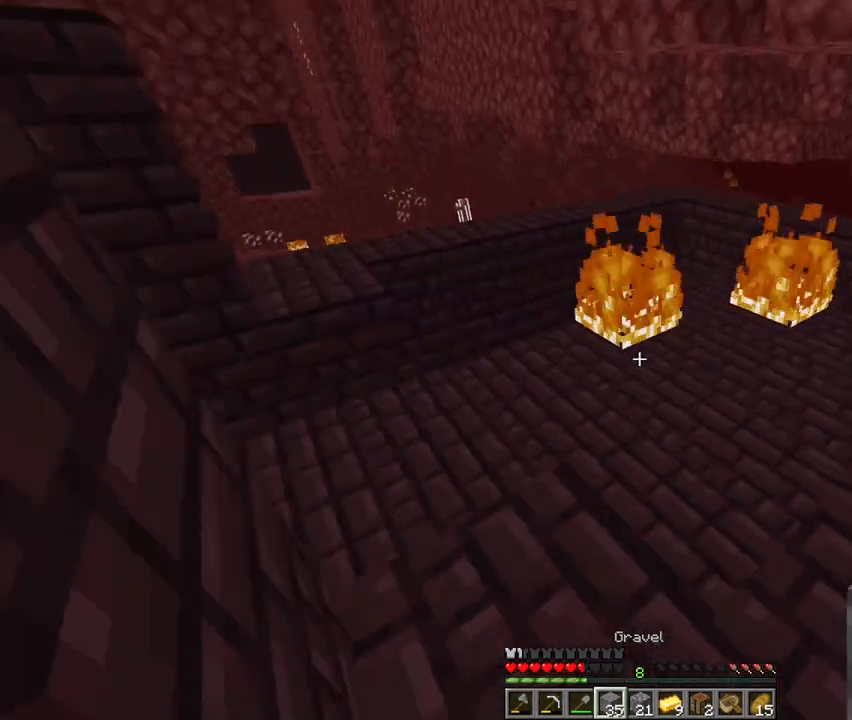
{"keys": ["w"], "mouse": [], "events": [[33, "d", "up"], [167, "mouse_left", "down"], [233, "mouse_left", "up"], [333, "mouse_left", "down"], [433, "mouse_left", "up"]]}
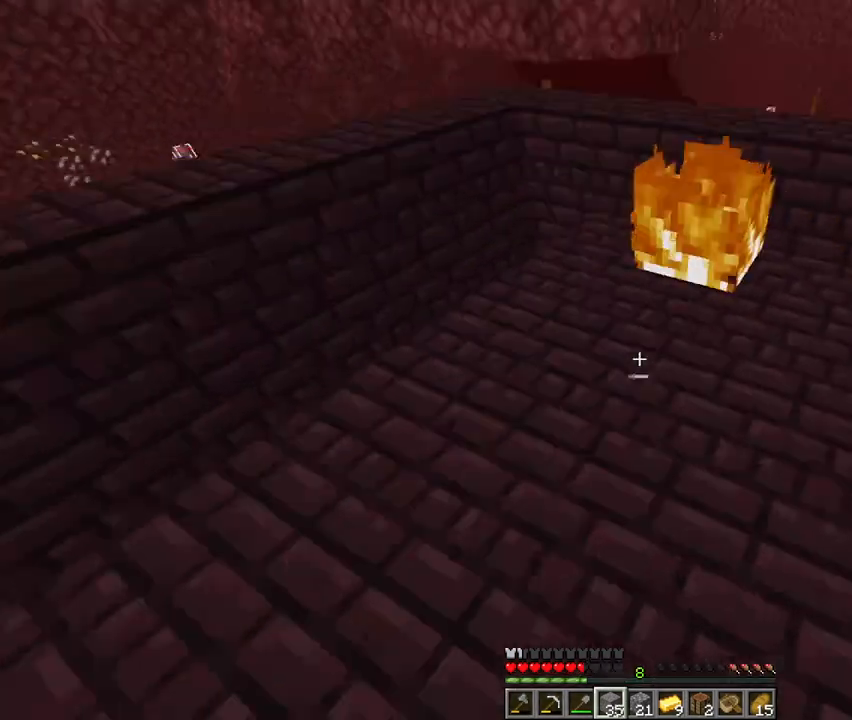
{"keys": ["w"], "mouse": [], "events": [[33, "mouse_left", "down"], [67, "d", "down"], [100, "d", "up"], [167, "mouse_left", "up"], [167, "w", "up"], [233, "mouse_left", "down"], [300, "w", "down"], [367, "mouse_left", "up"], [400, "mouse_left", "down"], [433, "mouse_left", "up"]]}